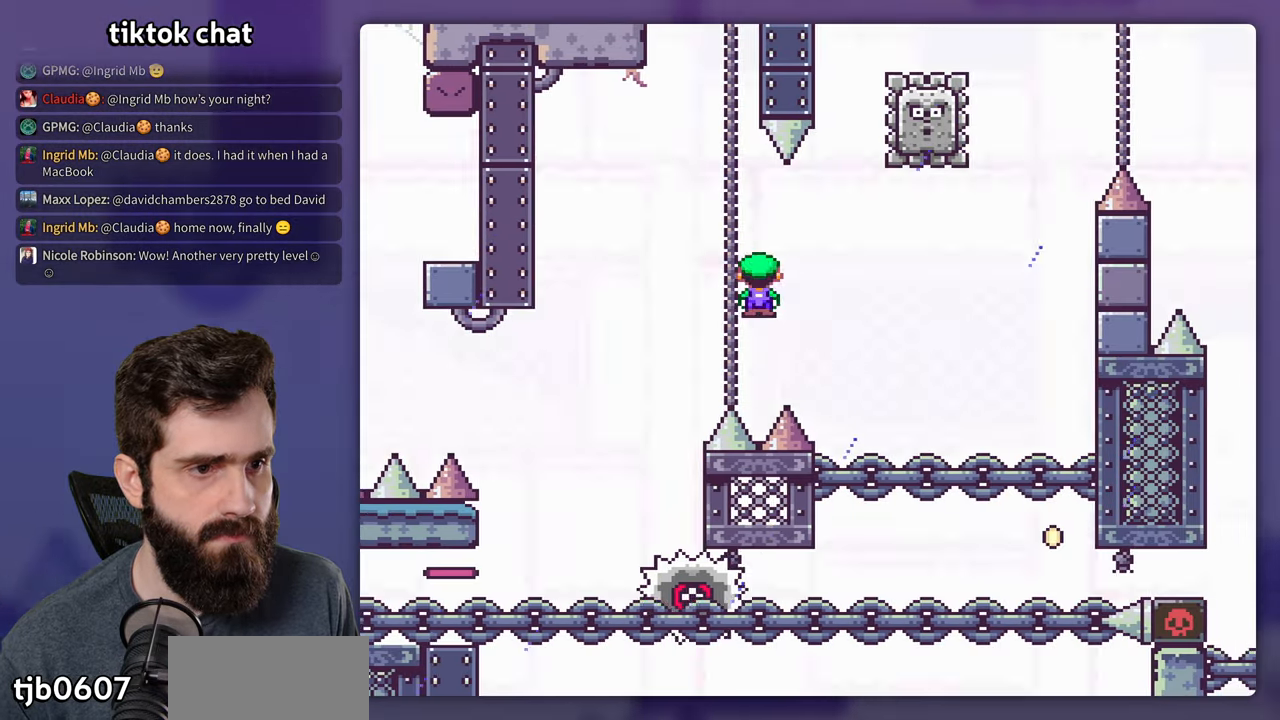
Gameplay with a controller (Nintendo layout); each line is a JSON object with the inputs held at the frame after it. "events" lists button and stick changes between this image and that frame as [ms after this image, input, new state], when the widget could be followed in between. Not read: A DPAD_RIGHT L3 R3.
{"buttons": ["X"], "events": [[200, "DPAD_LEFT", "down"], [367, "DPAD_LEFT", "up"]]}
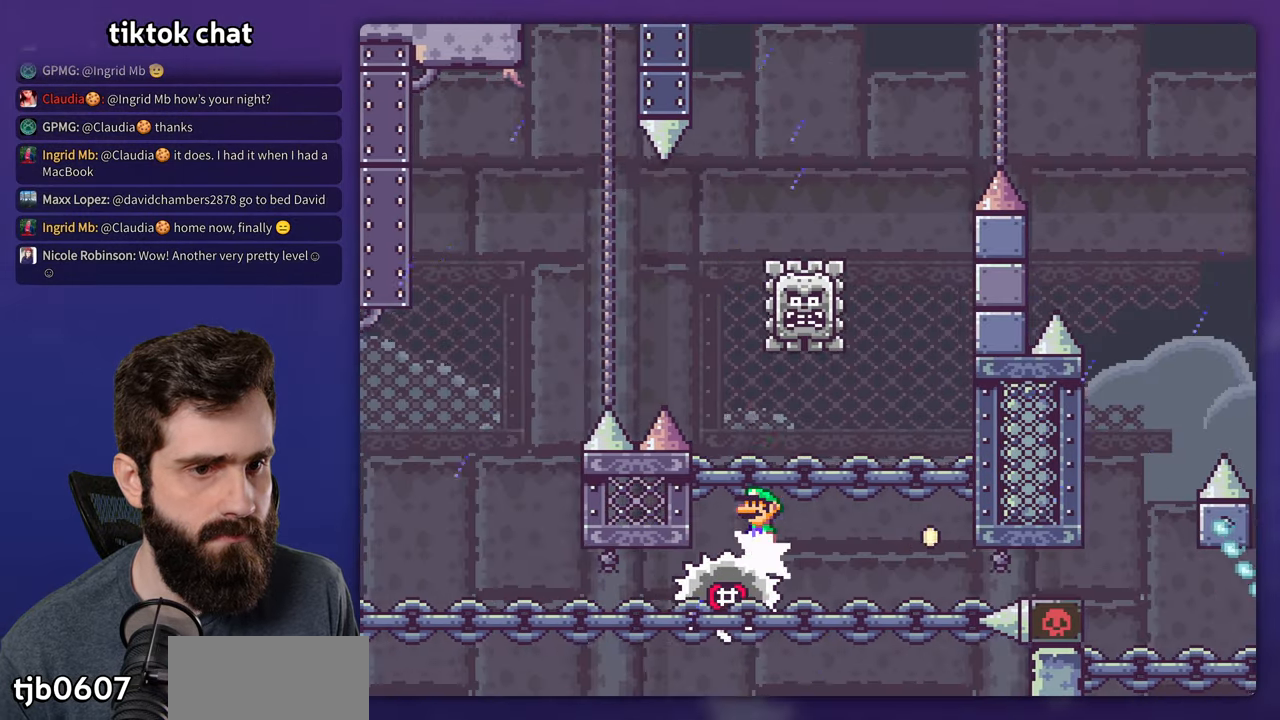
{"buttons": ["X"], "events": []}
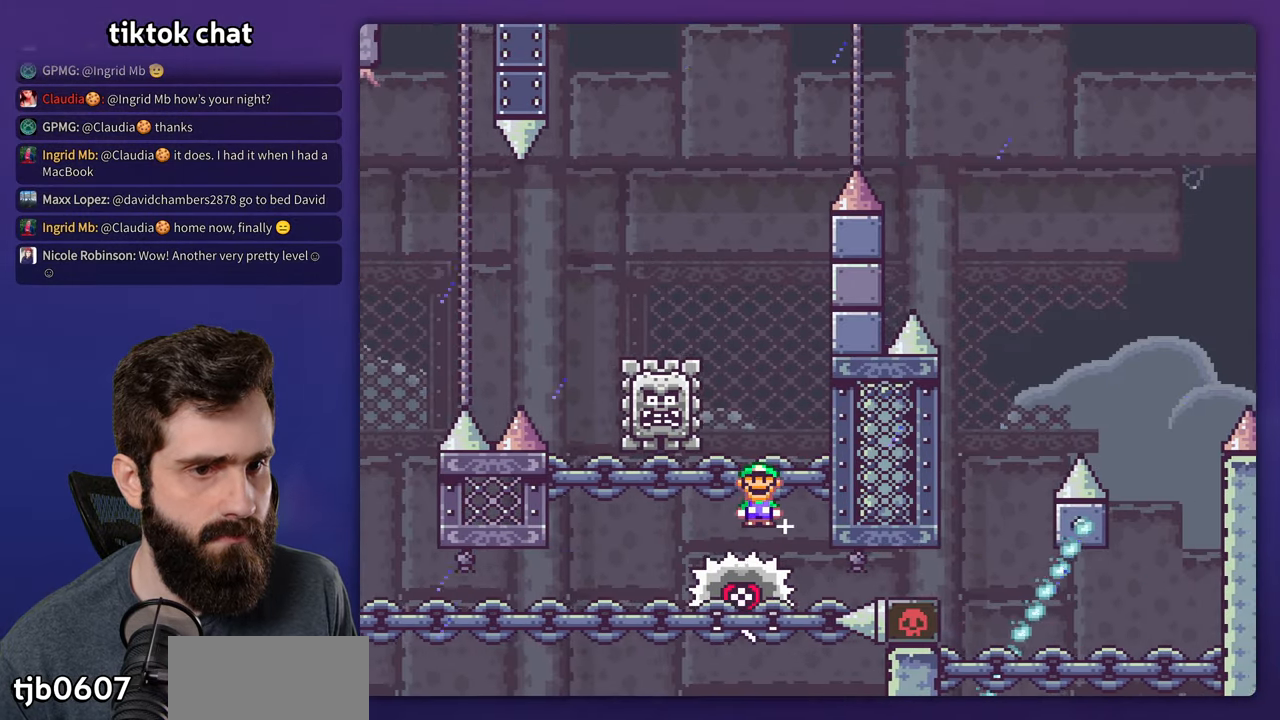
{"buttons": ["X"], "events": [[167, "DPAD_LEFT", "down"], [484, "DPAD_LEFT", "up"]]}
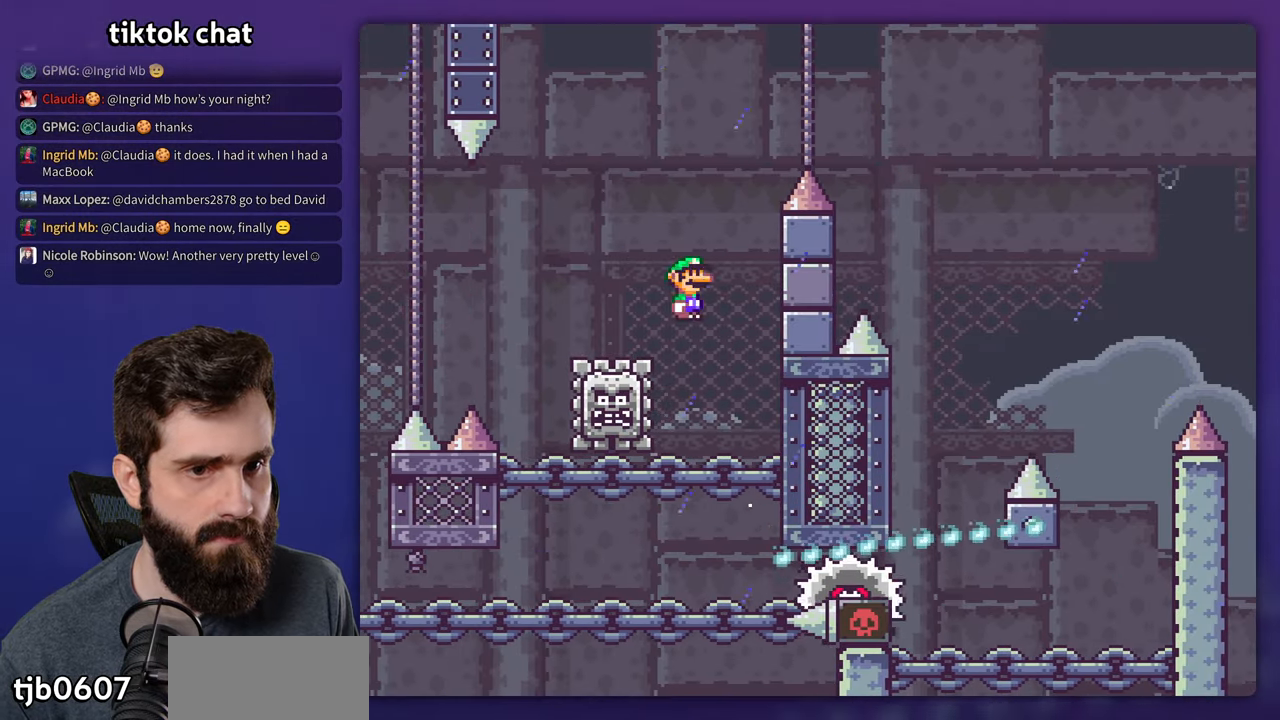
{"buttons": ["X"], "events": []}
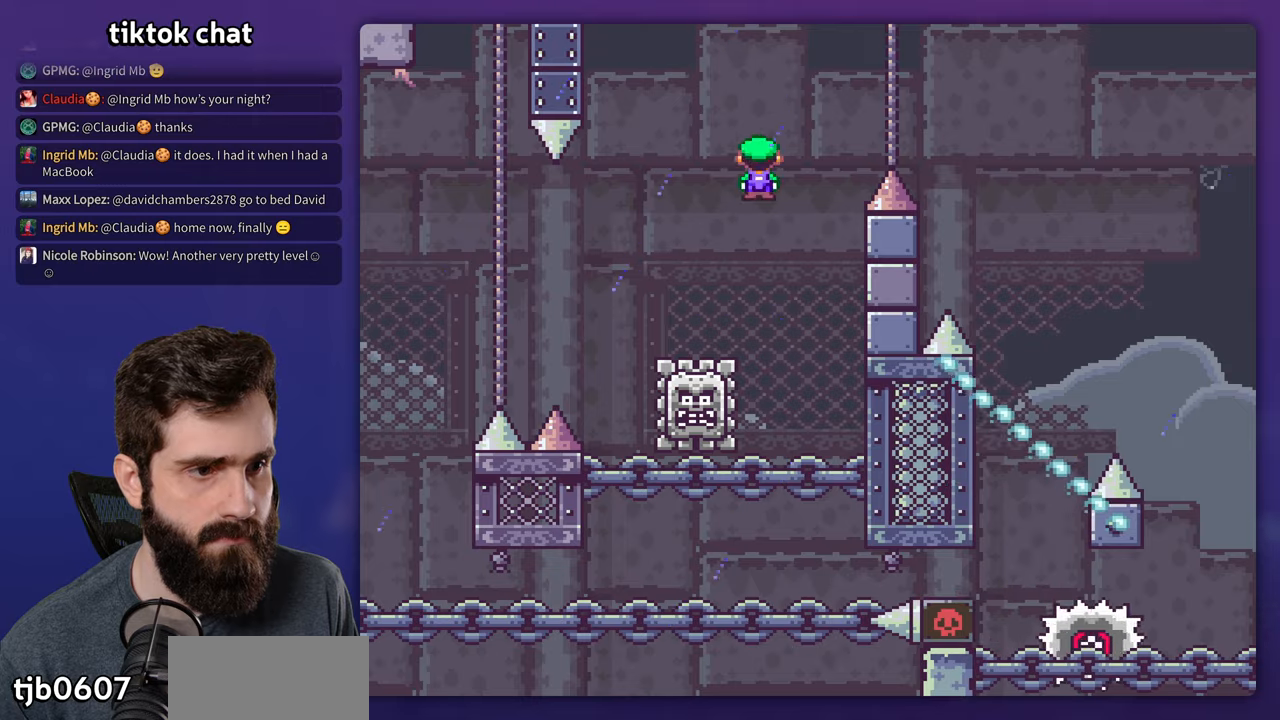
{"buttons": ["X"], "events": []}
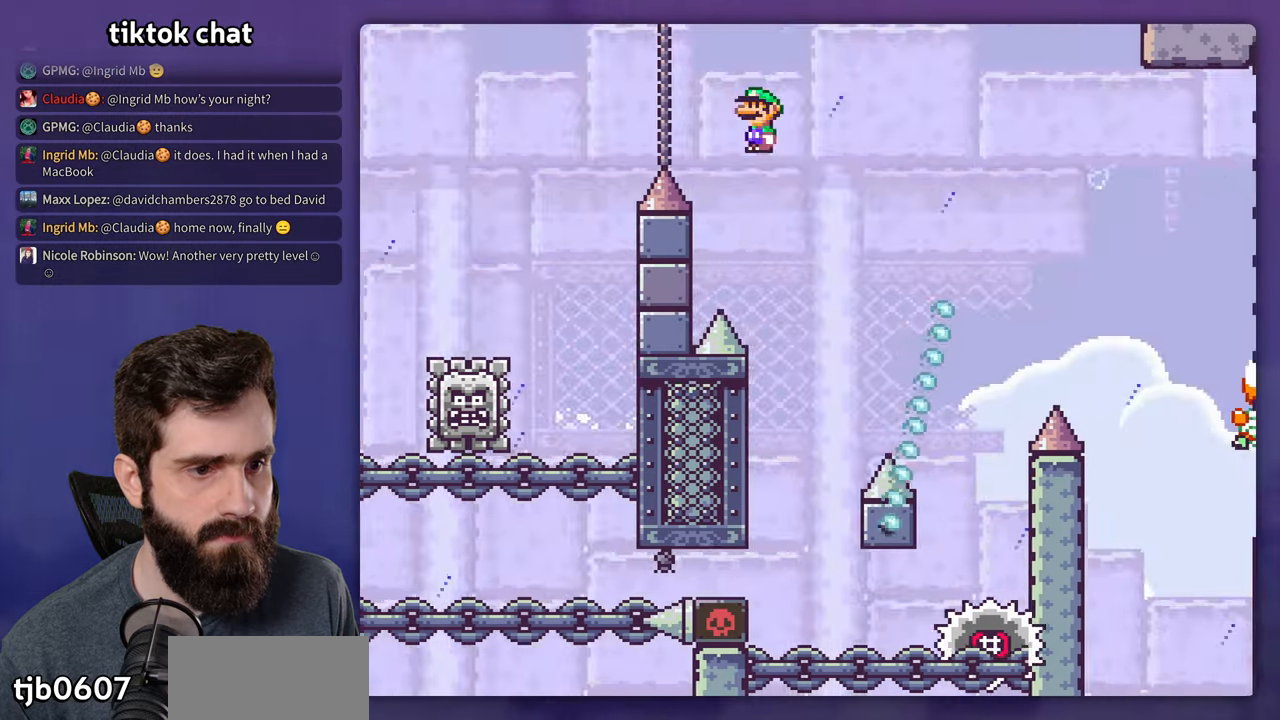
{"buttons": ["X", "DPAD_LEFT"], "events": [[183, "DPAD_LEFT", "down"]]}